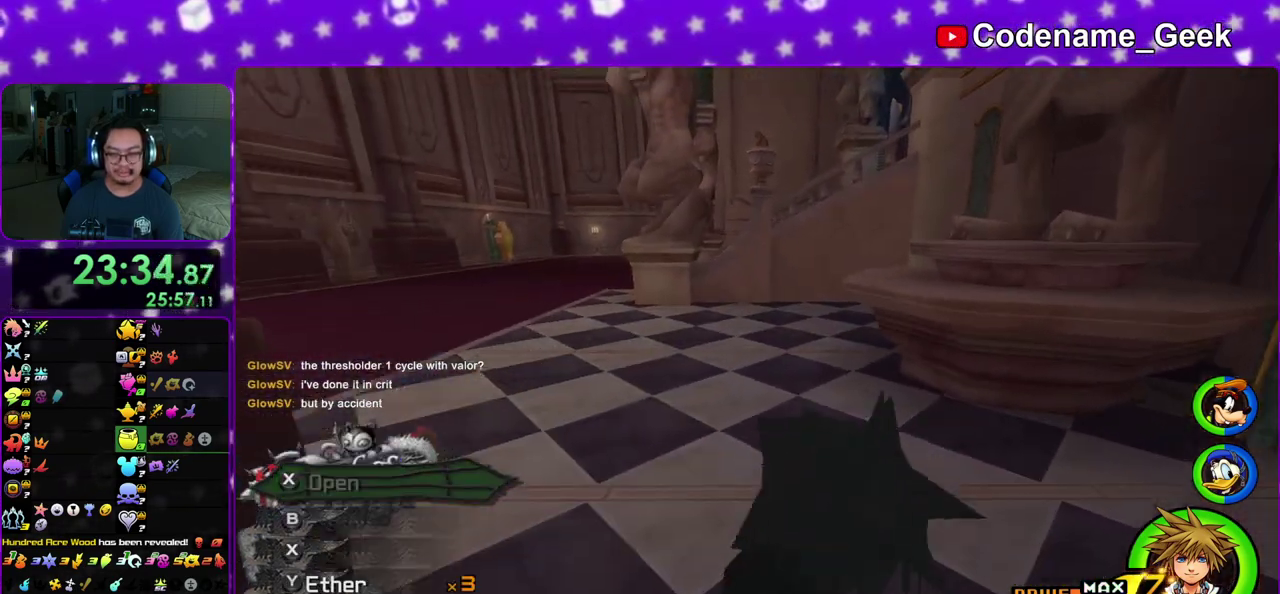
Gameplay with a controller (Nintendo layout); each line is a JSON object with the inputs held at the frame after it (dt_ms = milliseconds from this image to that frame). "events" lists button and stick changes between this image and that frame as [ms after this image, input, new state], when the widget could be followed in between. This overlay highlights the sticks when they move; stick clicks (L3 R3) are not distinguishable. Not read: L3 R3 SELECT START.
{"dt_ms": 400, "buttons": ["X"], "left_stick": "center", "right_stick": "center", "events": [[67, "X", "up"], [83, "right_stick", "center"], [183, "X", "down"], [267, "X", "up"], [333, "X", "down"]]}
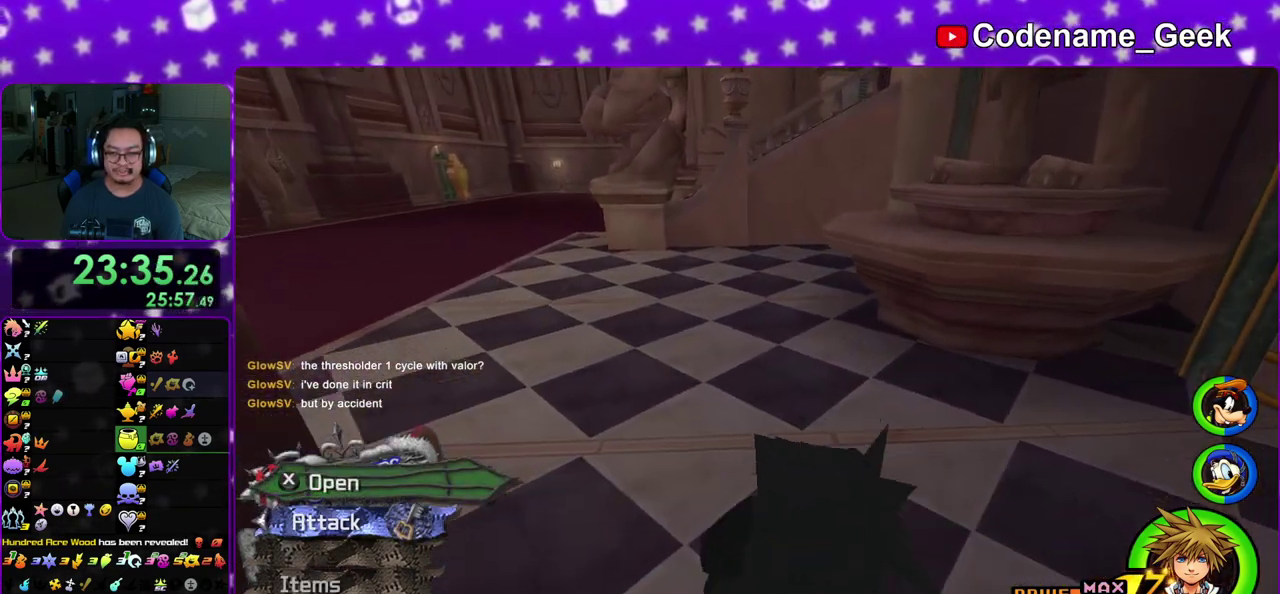
{"dt_ms": 600, "buttons": [], "left_stick": "up-left", "right_stick": "center", "events": [[67, "X", "up"], [150, "left_stick", "up-left"], [300, "B", "down"], [417, "B", "up"], [483, "B", "down"], [583, "B", "up"]]}
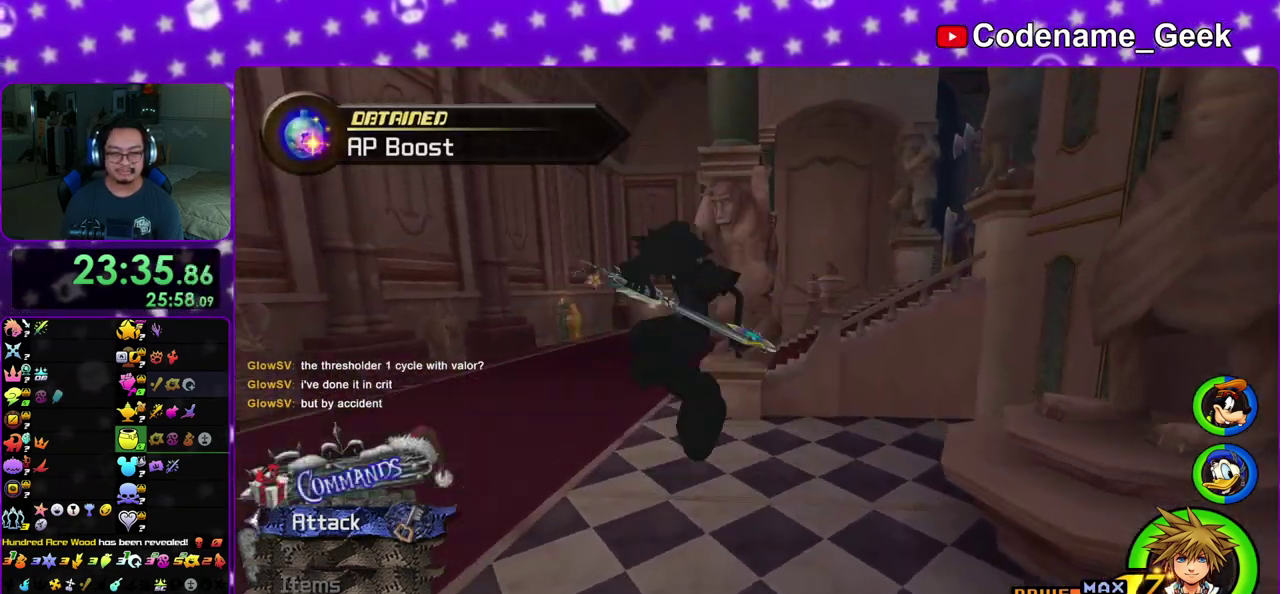
{"dt_ms": 300, "buttons": ["Y"], "left_stick": "up-left", "right_stick": "center", "events": [[17, "Y", "down"], [150, "right_stick", "up-left"], [200, "right_stick", "center"]]}
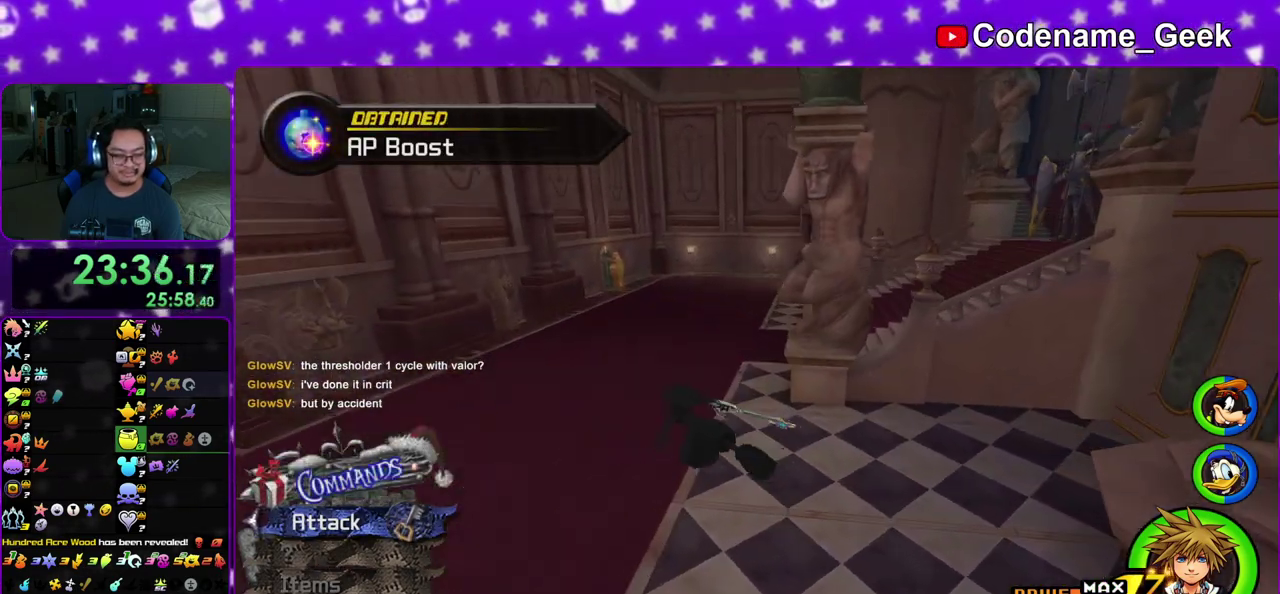
{"dt_ms": 800, "buttons": ["Y"], "left_stick": "up", "right_stick": "center", "events": [[117, "left_stick", "up"], [517, "right_stick", "right"], [567, "right_stick", "center"]]}
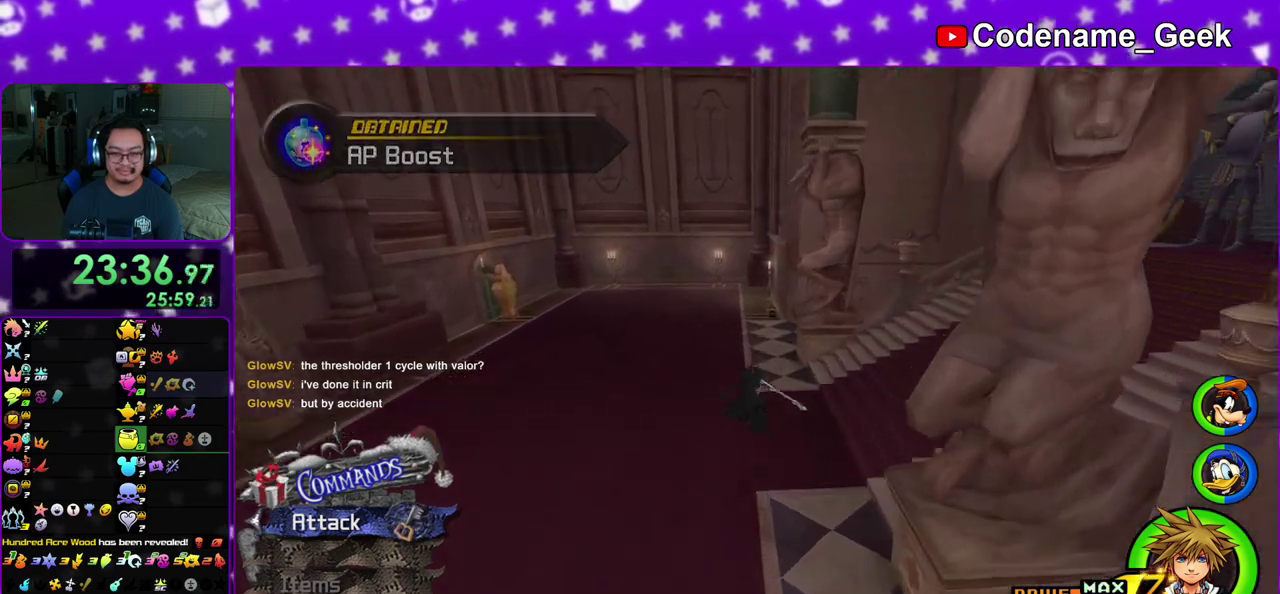
{"dt_ms": 400, "buttons": ["Y"], "left_stick": "up", "right_stick": "center", "events": []}
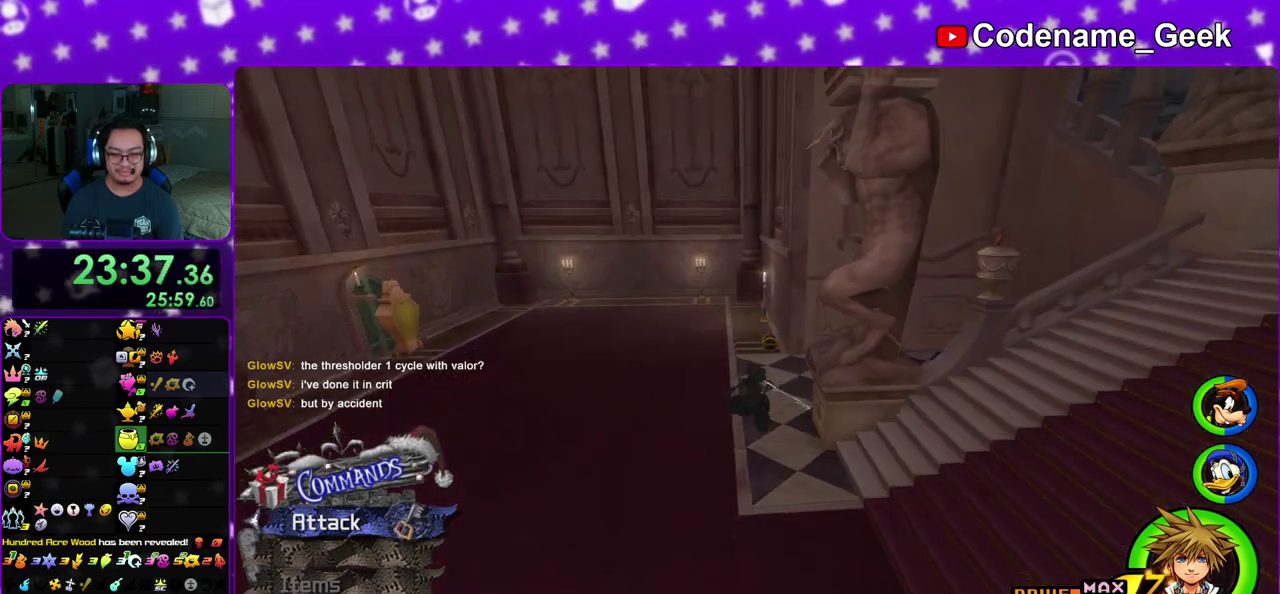
{"dt_ms": 600, "buttons": [], "left_stick": "up-left", "right_stick": "right", "events": [[183, "Y", "up"], [517, "left_stick", "up-left"], [550, "right_stick", "right"]]}
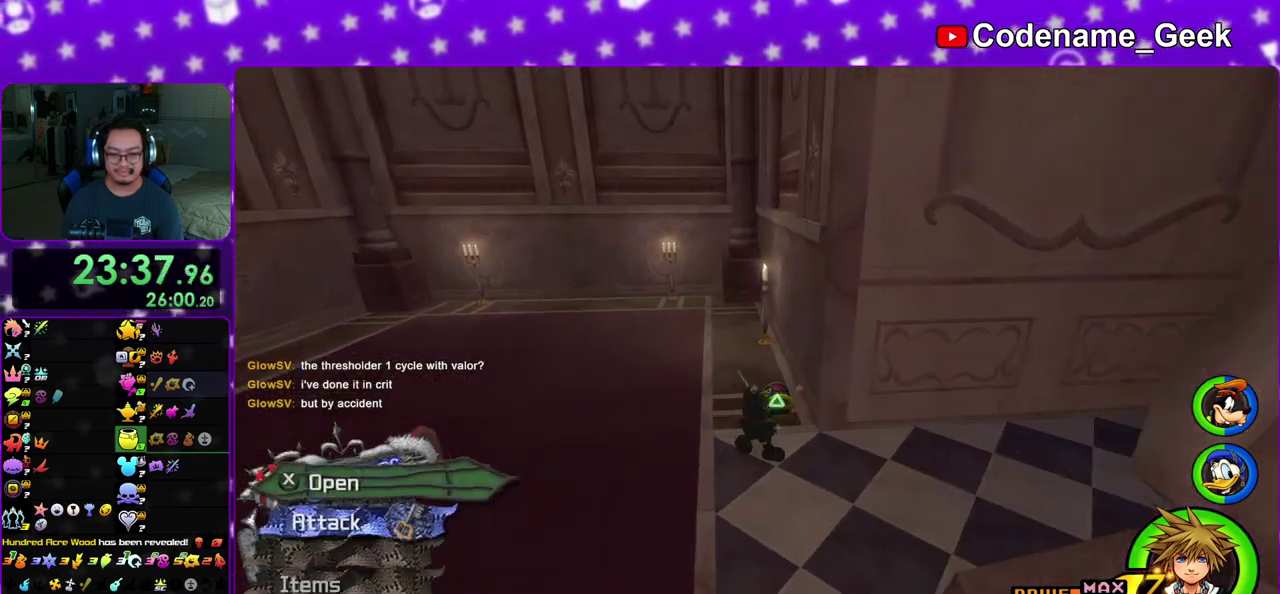
{"dt_ms": 400, "buttons": ["X"], "left_stick": "center", "right_stick": "right", "events": [[117, "left_stick", "up"], [150, "X", "down"], [167, "left_stick", "center"], [250, "X", "up"], [317, "X", "down"]]}
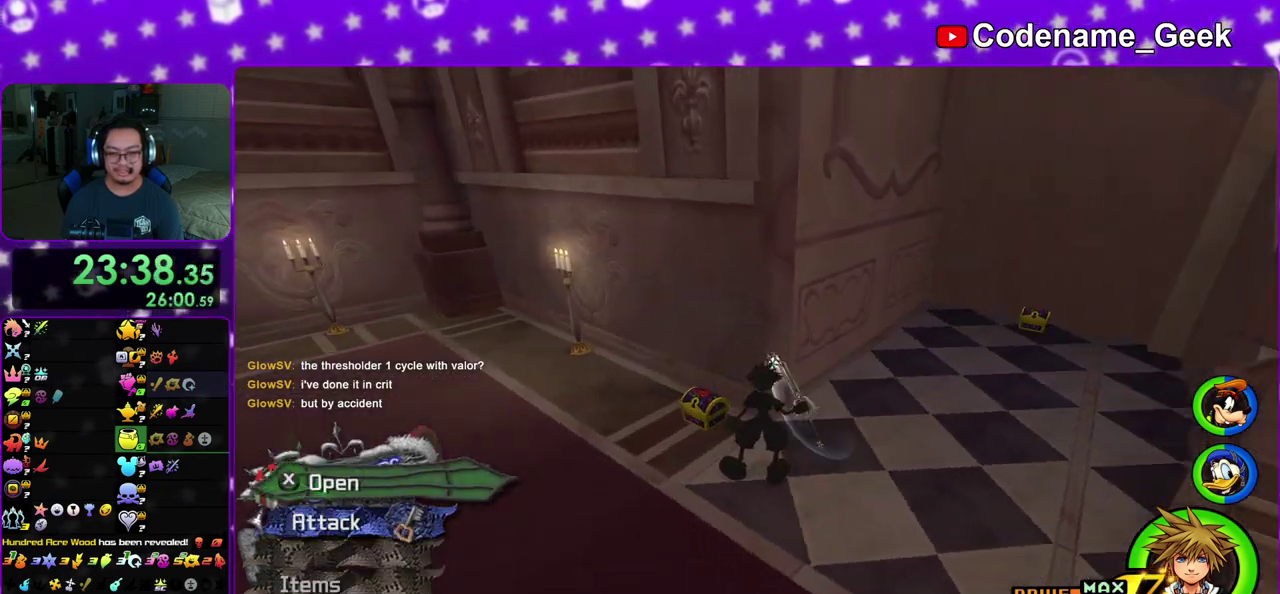
{"dt_ms": 500, "buttons": [], "left_stick": "center", "right_stick": "center", "events": [[50, "X", "up"], [117, "right_stick", "center"], [133, "X", "down"], [250, "X", "up"], [333, "X", "down"], [433, "X", "up"]]}
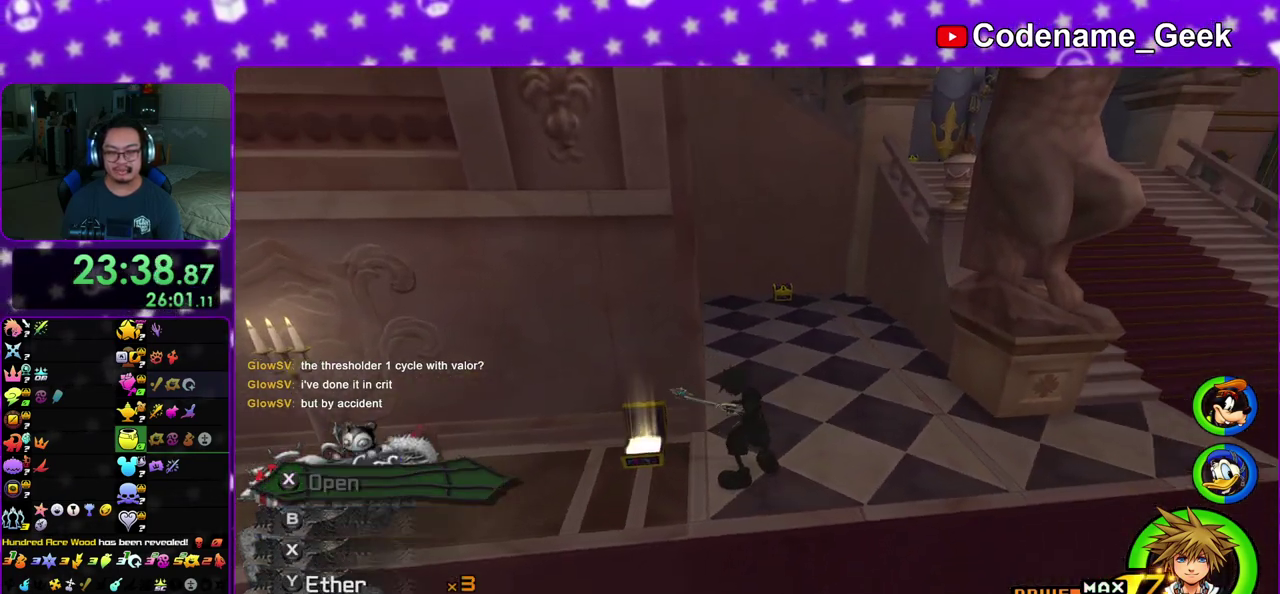
{"dt_ms": 500, "buttons": ["Y"], "left_stick": "up", "right_stick": "center", "events": [[117, "right_stick", "down-right"], [133, "left_stick", "up"], [200, "right_stick", "center"], [350, "right_stick", "left"], [433, "Y", "down"], [450, "right_stick", "center"]]}
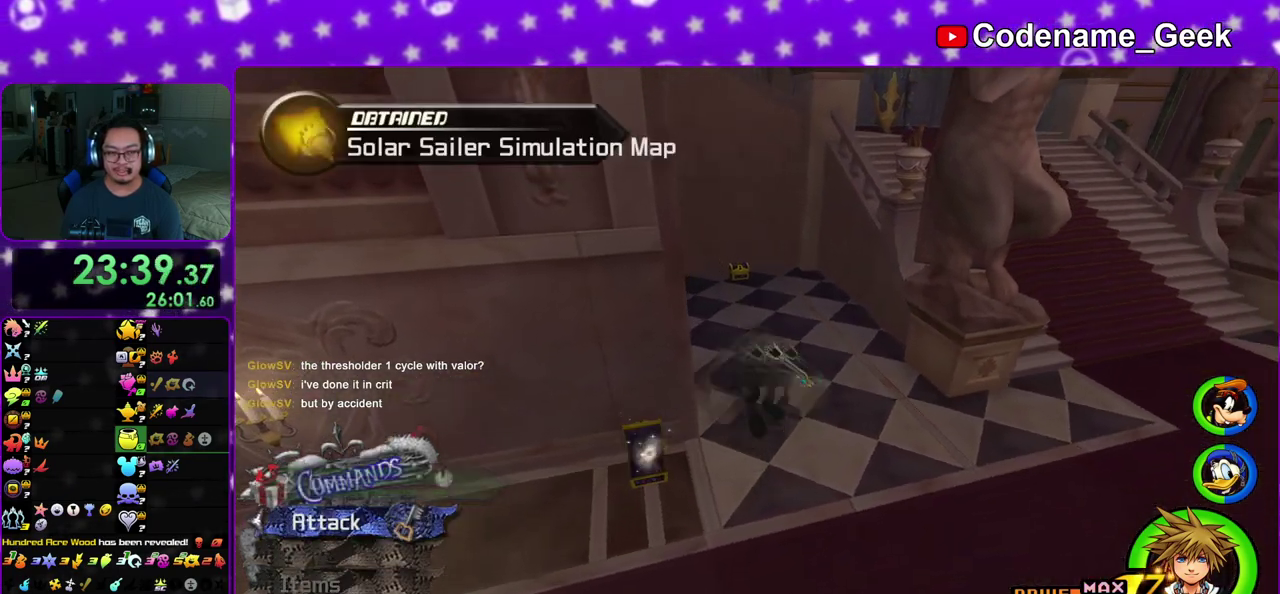
{"dt_ms": 300, "buttons": [], "left_stick": "up", "right_stick": "left", "events": [[50, "Y", "up"], [167, "Y", "down"], [200, "right_stick", "left"], [217, "Y", "up"]]}
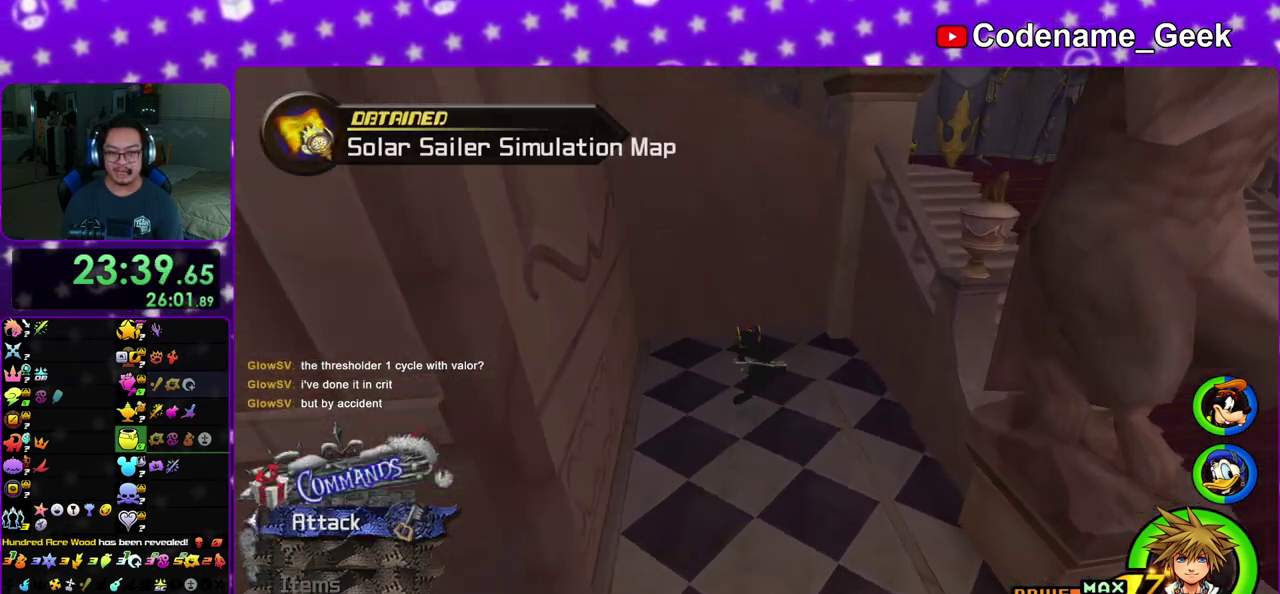
{"dt_ms": 900, "buttons": ["X"], "left_stick": "left", "right_stick": "up-left", "events": [[250, "left_stick", "up-right"], [383, "left_stick", "up"], [467, "left_stick", "up-left"], [483, "X", "down"], [600, "X", "up"], [683, "X", "down"], [683, "left_stick", "left"], [817, "X", "up"], [867, "X", "down"], [867, "right_stick", "up-left"]]}
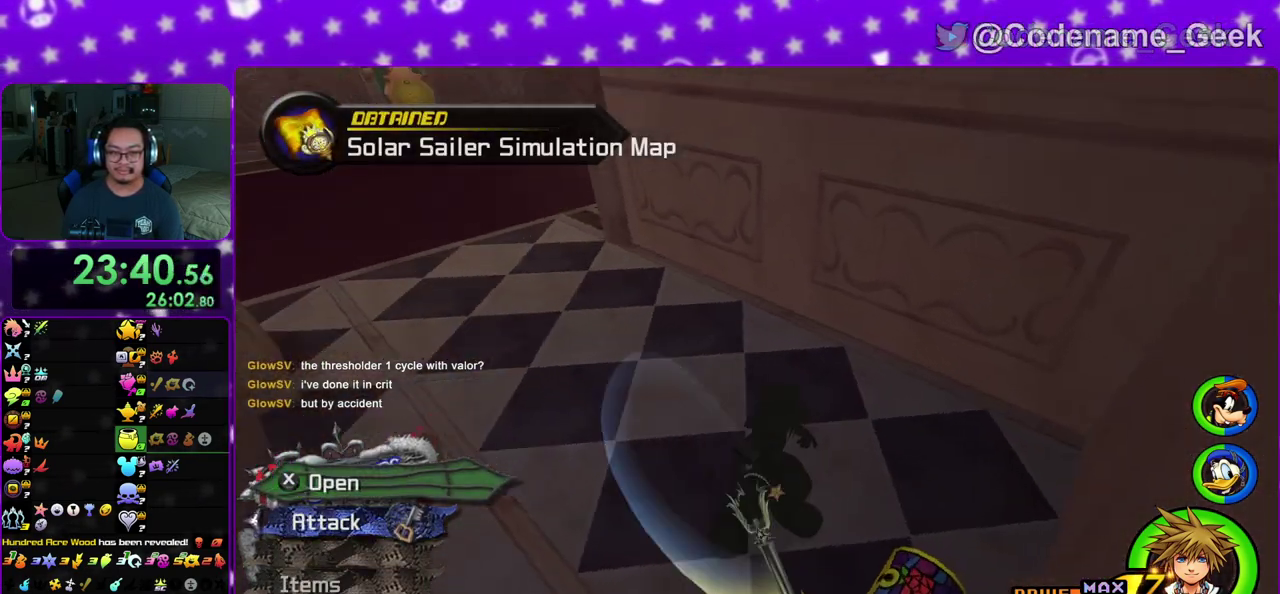
{"dt_ms": 300, "buttons": [], "left_stick": "center", "right_stick": "center", "events": [[100, "left_stick", "up-left"], [100, "right_stick", "center"], [167, "left_stick", "up"], [267, "left_stick", "center"], [300, "X", "up"]]}
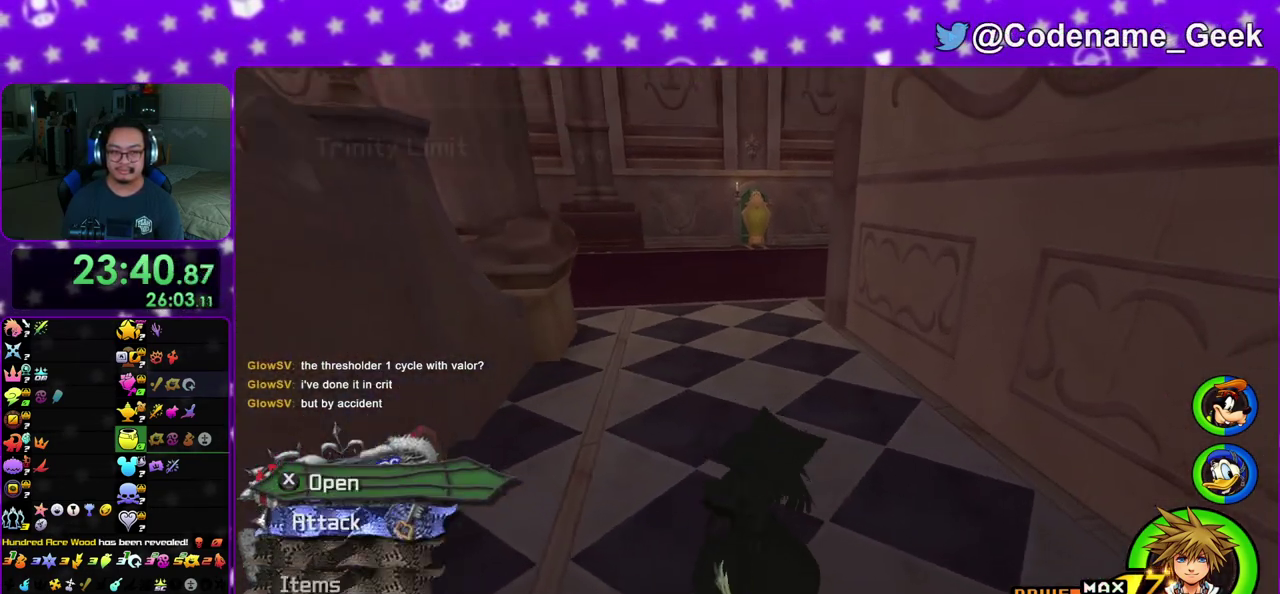
{"dt_ms": 700, "buttons": [], "left_stick": "up", "right_stick": "center", "events": [[133, "right_stick", "down-right"], [200, "right_stick", "center"], [217, "left_stick", "up"], [417, "B", "down"], [700, "B", "up"]]}
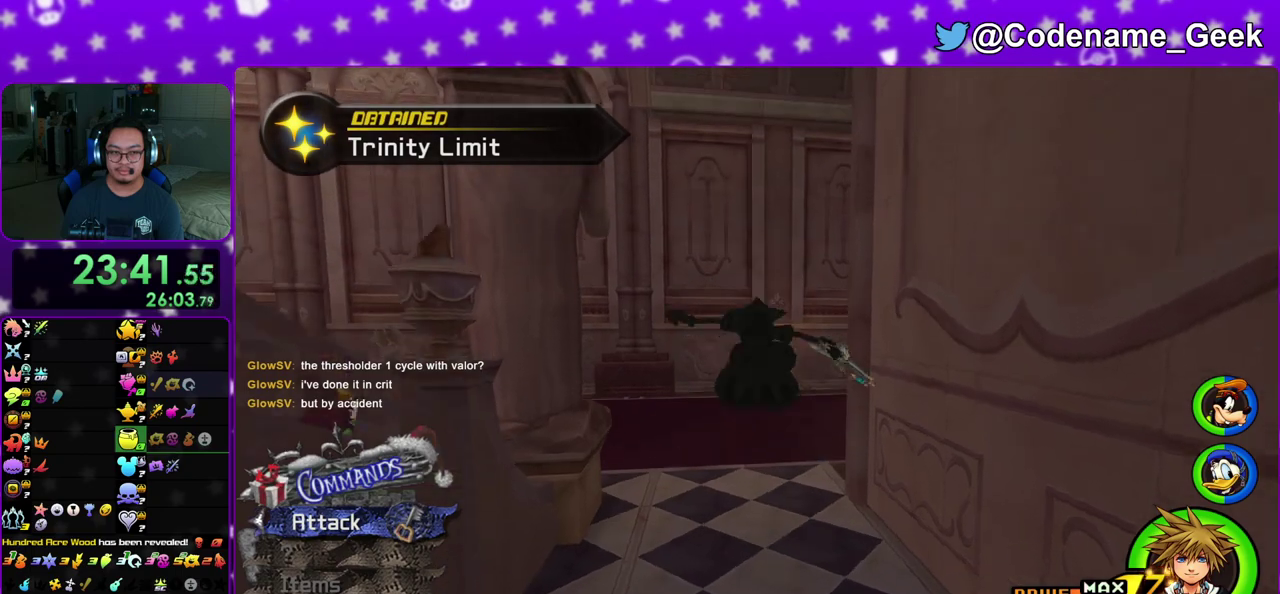
{"dt_ms": 300, "buttons": ["Y"], "left_stick": "up", "right_stick": "center", "events": [[50, "B", "down"], [150, "B", "up"], [150, "Y", "down"]]}
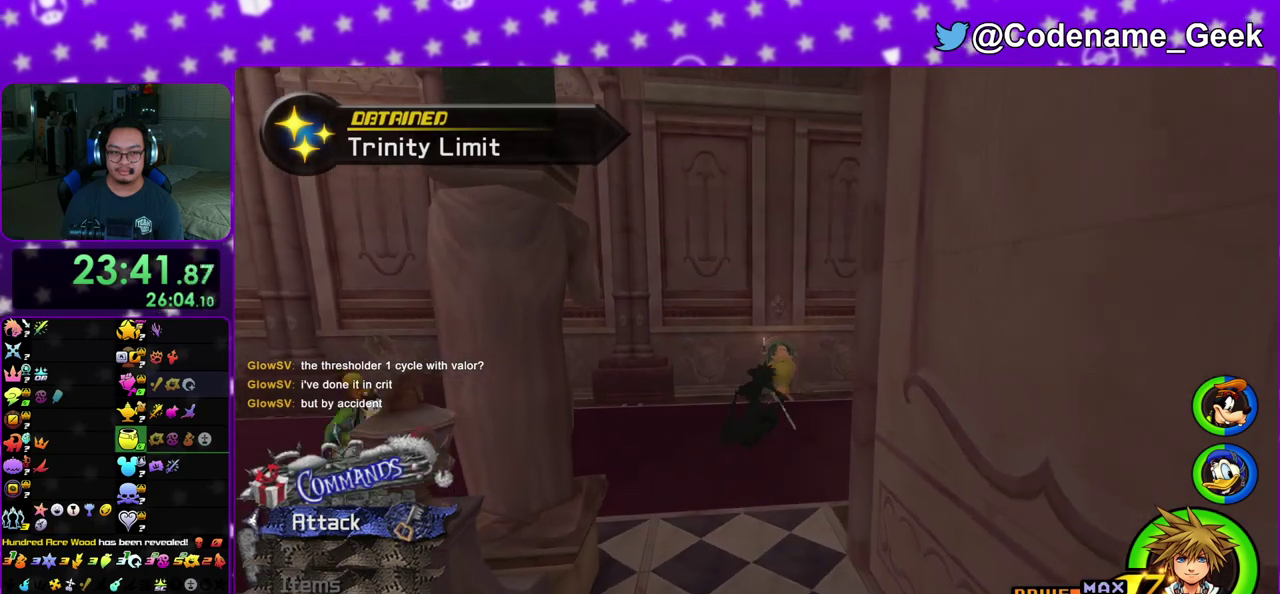
{"dt_ms": 500, "buttons": [], "left_stick": "center", "right_stick": "center", "events": [[133, "Y", "up"], [183, "left_stick", "center"]]}
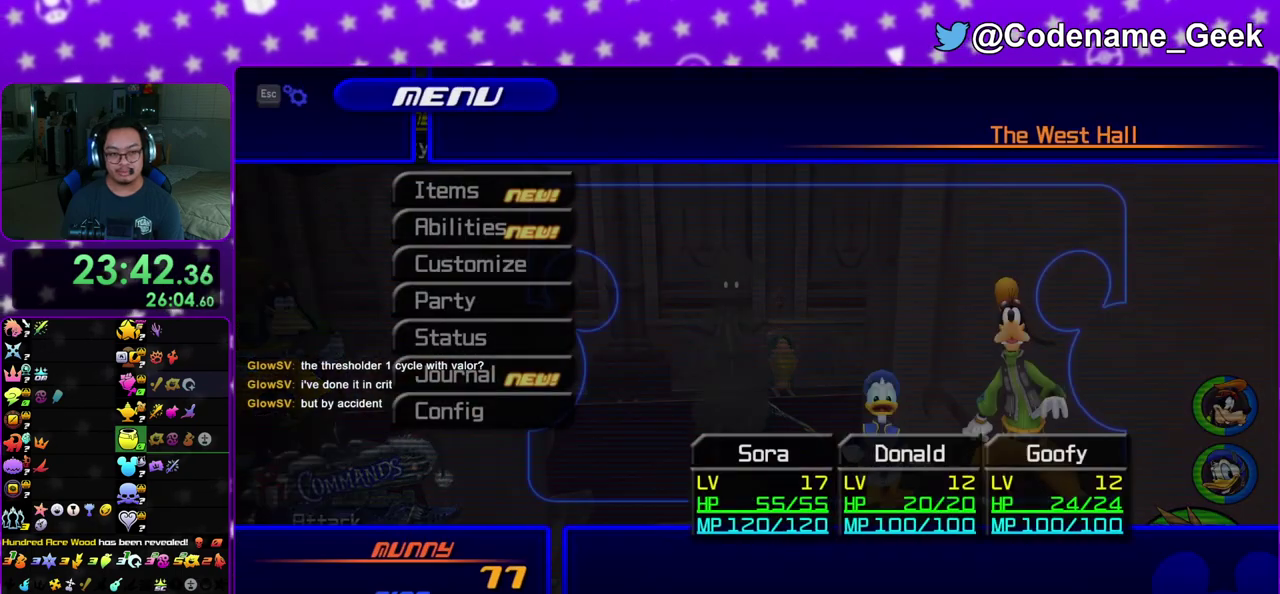
{"dt_ms": 300, "buttons": [], "left_stick": "center", "right_stick": "center", "events": [[33, "DPAD_DOWN", "down"], [117, "DPAD_DOWN", "up"], [133, "A", "down"], [267, "A", "up"]]}
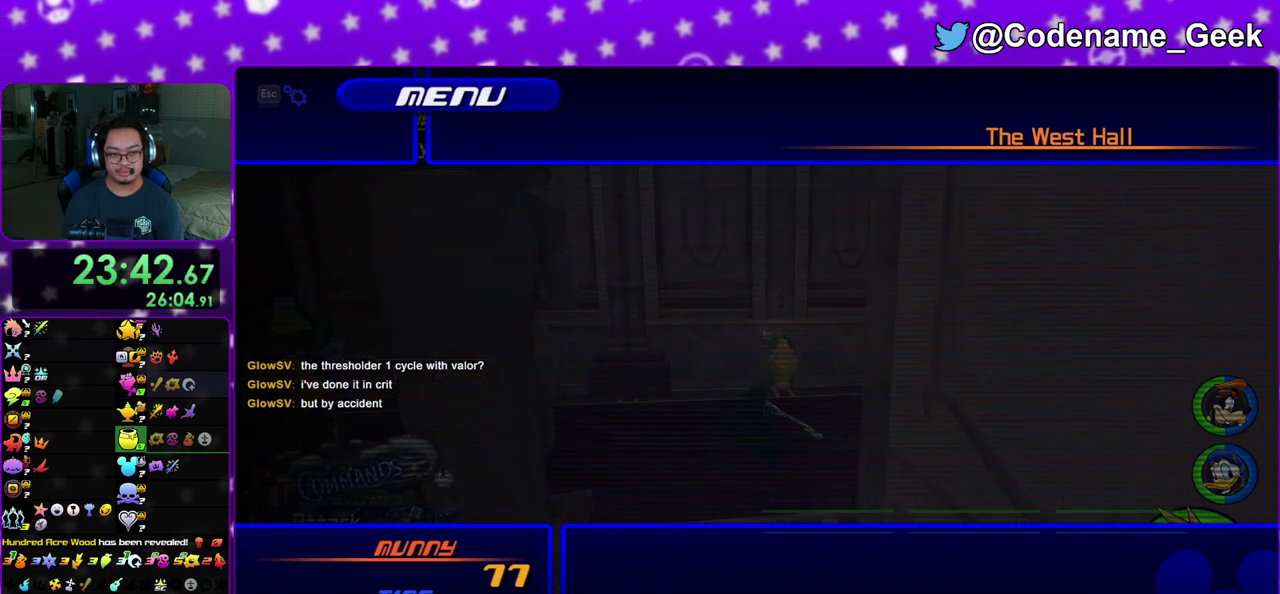
{"dt_ms": 700, "buttons": ["DPAD_DOWN"], "left_stick": "center", "right_stick": "center", "events": [[117, "A", "down"], [200, "A", "up"], [383, "DPAD_DOWN", "down"], [400, "DPAD_DOWN", "up"], [533, "DPAD_DOWN", "down"], [583, "DPAD_DOWN", "up"], [700, "DPAD_DOWN", "down"]]}
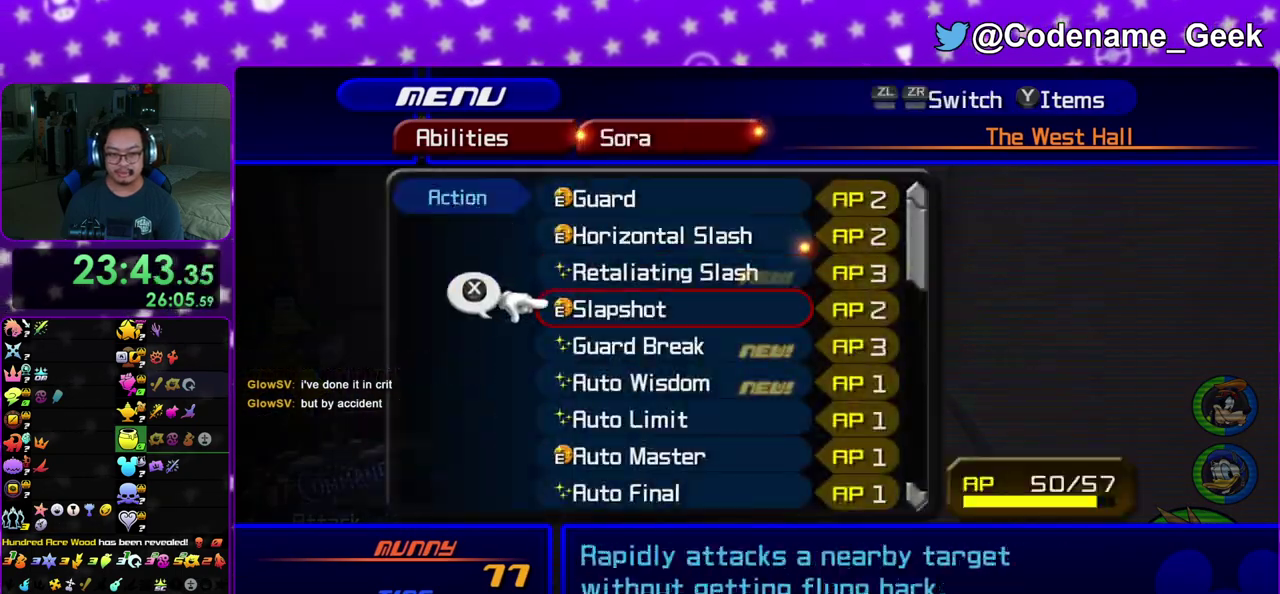
{"dt_ms": 400, "buttons": ["DPAD_UP"], "left_stick": "center", "right_stick": "center", "events": [[33, "DPAD_DOWN", "up"], [133, "DPAD_DOWN", "down"], [233, "DPAD_DOWN", "up"], [350, "DPAD_UP", "down"]]}
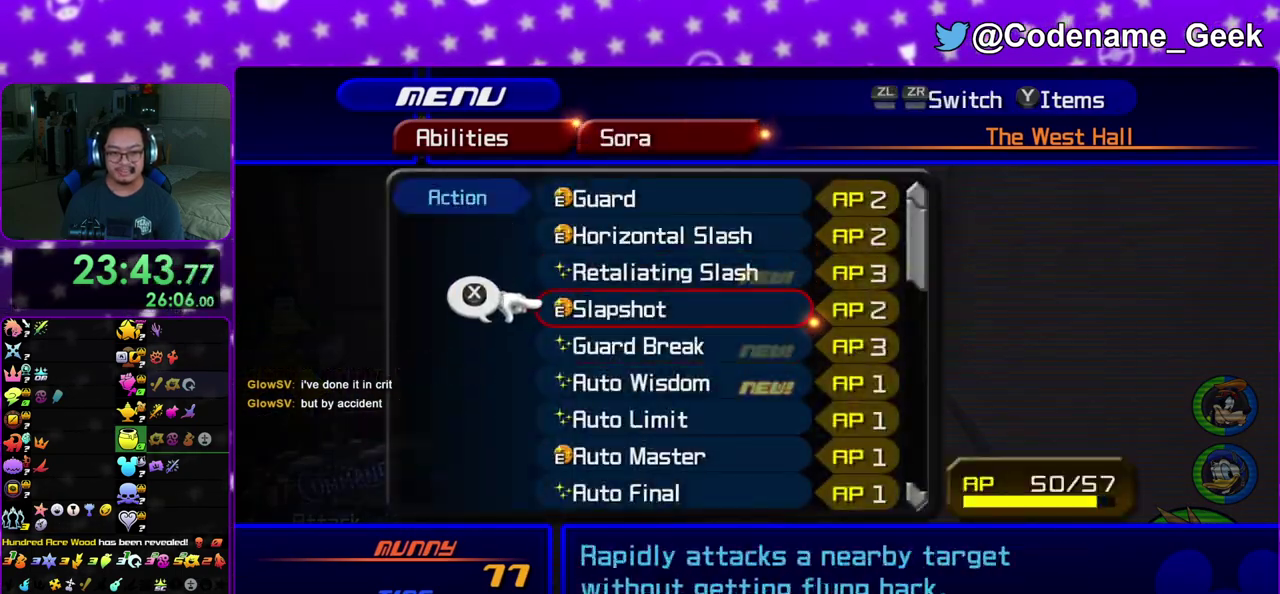
{"dt_ms": 600, "buttons": ["DPAD_UP"], "left_stick": "center", "right_stick": "center", "events": [[50, "DPAD_UP", "up"], [167, "DPAD_DOWN", "down"], [250, "DPAD_DOWN", "up"], [333, "DPAD_DOWN", "down"], [433, "DPAD_DOWN", "up"], [550, "DPAD_UP", "down"]]}